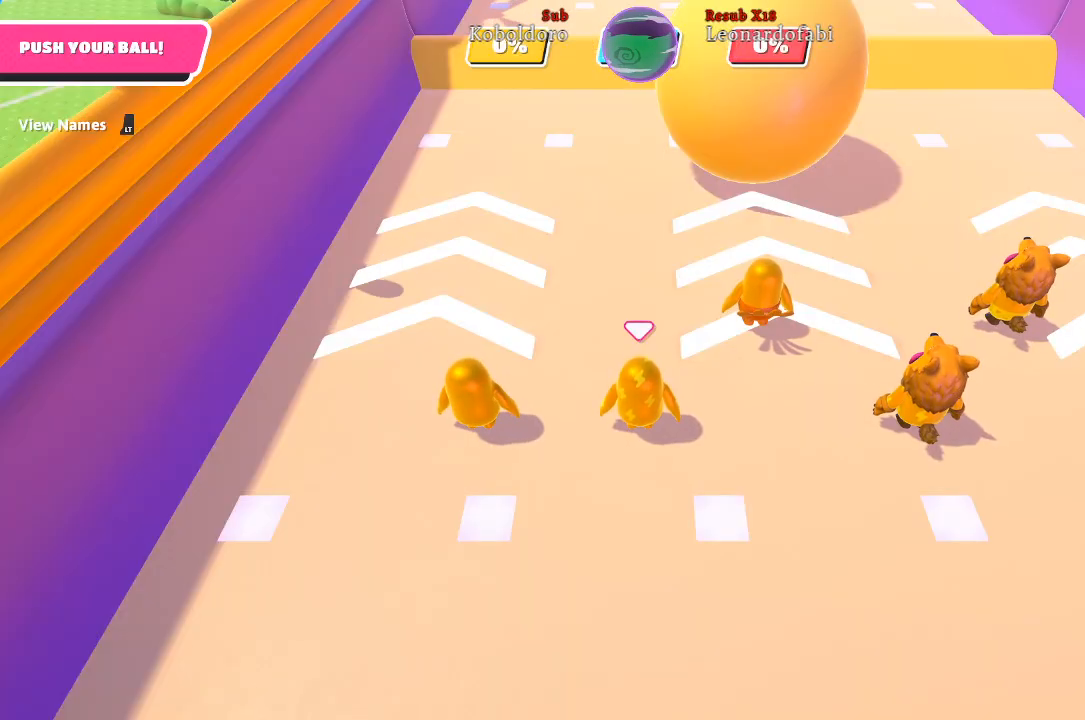
Gameplay with a controller (Xbox layout); each line is a JSON object with the inputs held at the frame after it. "events" lists button and stick changes between this image and that frame as [ms after this image, input, new state], when the widget could be followed in between. Not read: L3 R3.
{"buttons": [], "left_stick": "up-right", "right_stick": "center", "events": [[117, "left_stick", "up-right"]]}
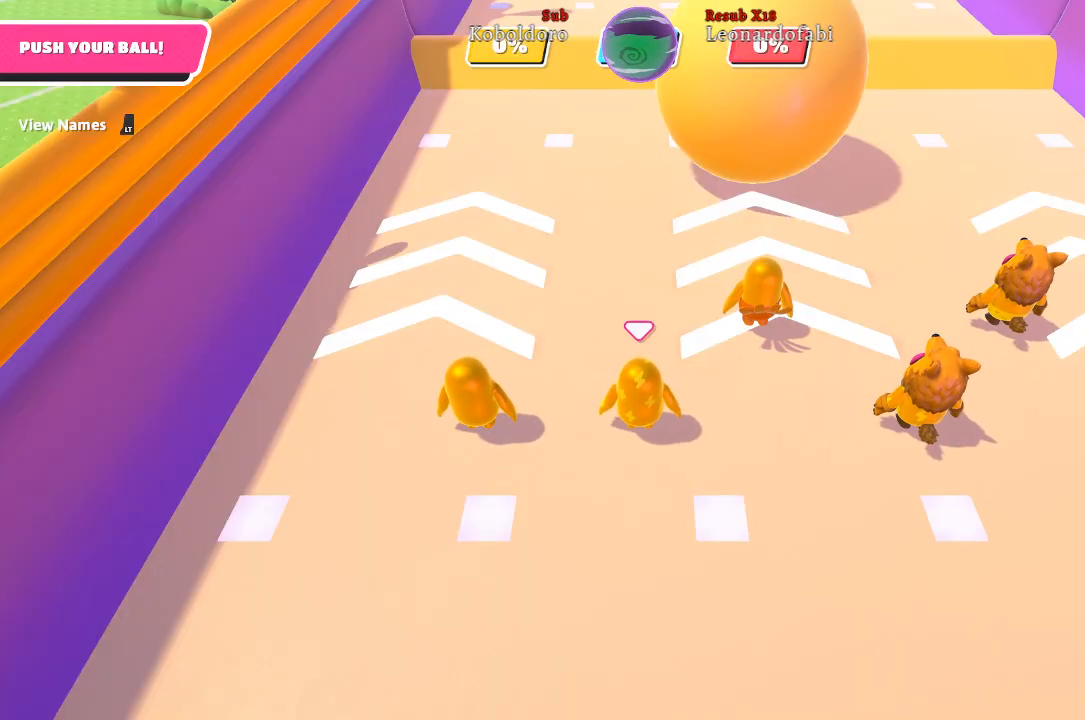
{"buttons": [], "left_stick": "up-right", "right_stick": "center", "events": [[133, "right_stick", "down"], [500, "right_stick", "center"]]}
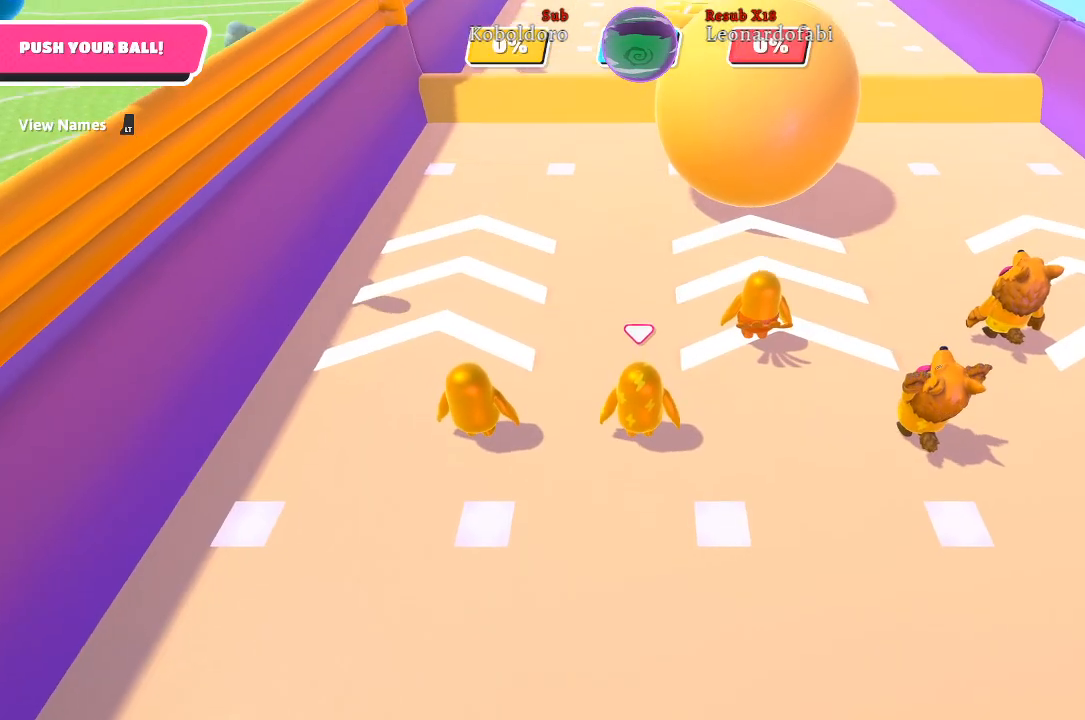
{"buttons": [], "left_stick": "up-right", "right_stick": "center", "events": [[150, "right_stick", "down"], [467, "right_stick", "center"]]}
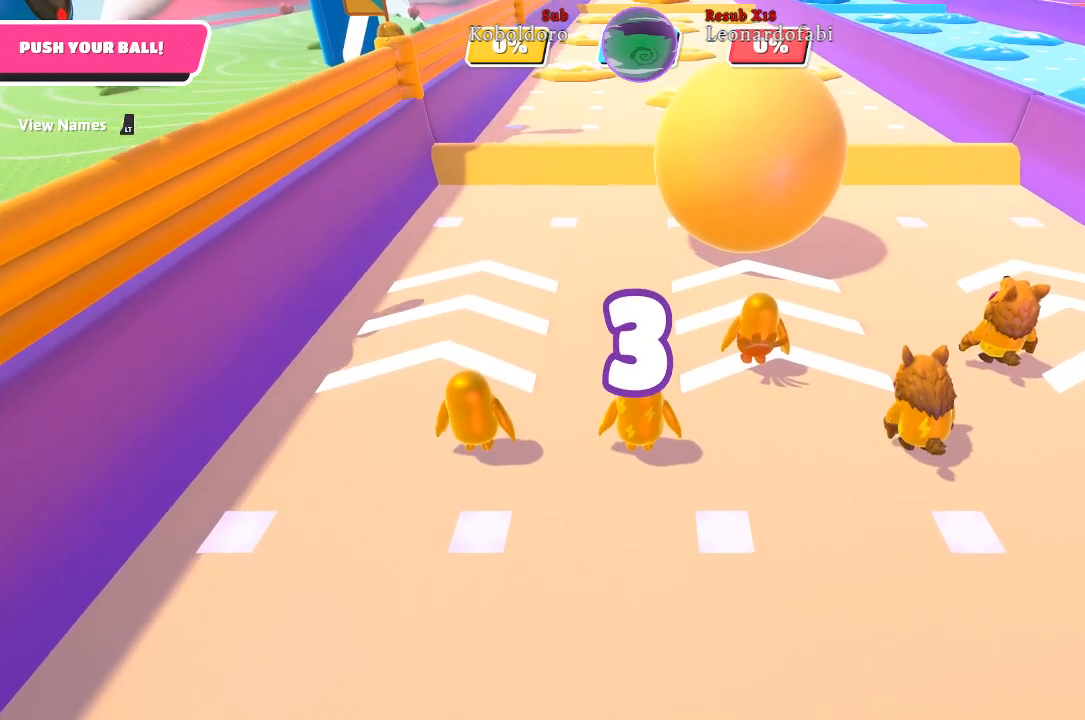
{"buttons": [], "left_stick": "up-right", "right_stick": "center", "events": [[150, "right_stick", "down"], [433, "right_stick", "center"]]}
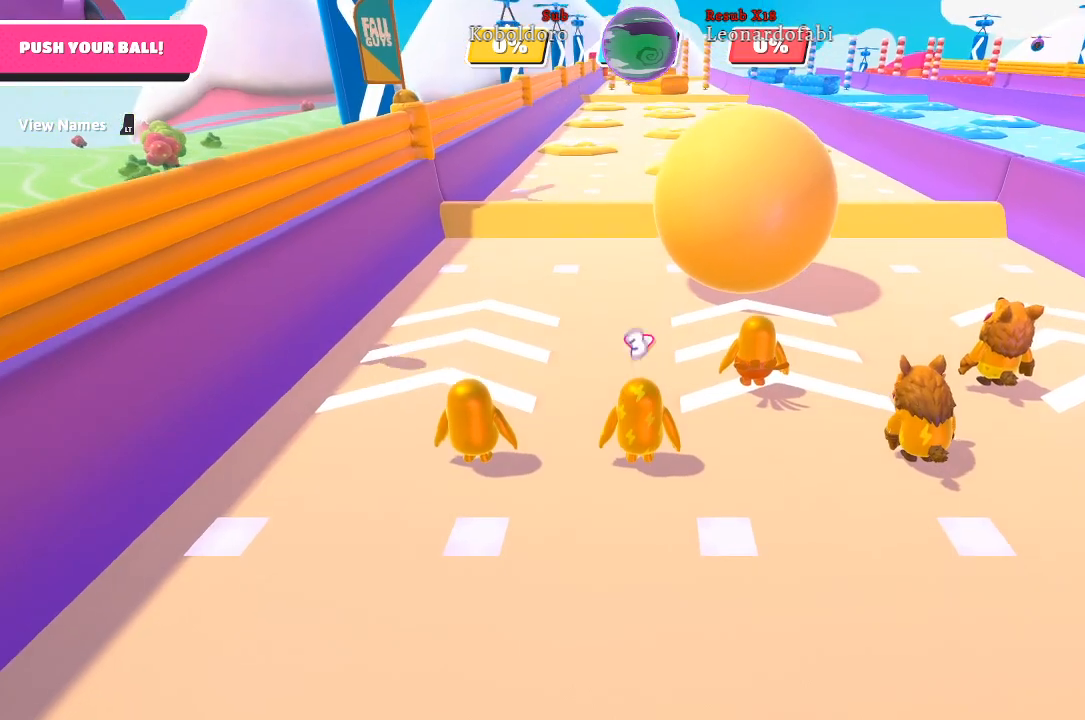
{"buttons": [], "left_stick": "up-right", "right_stick": "center", "events": []}
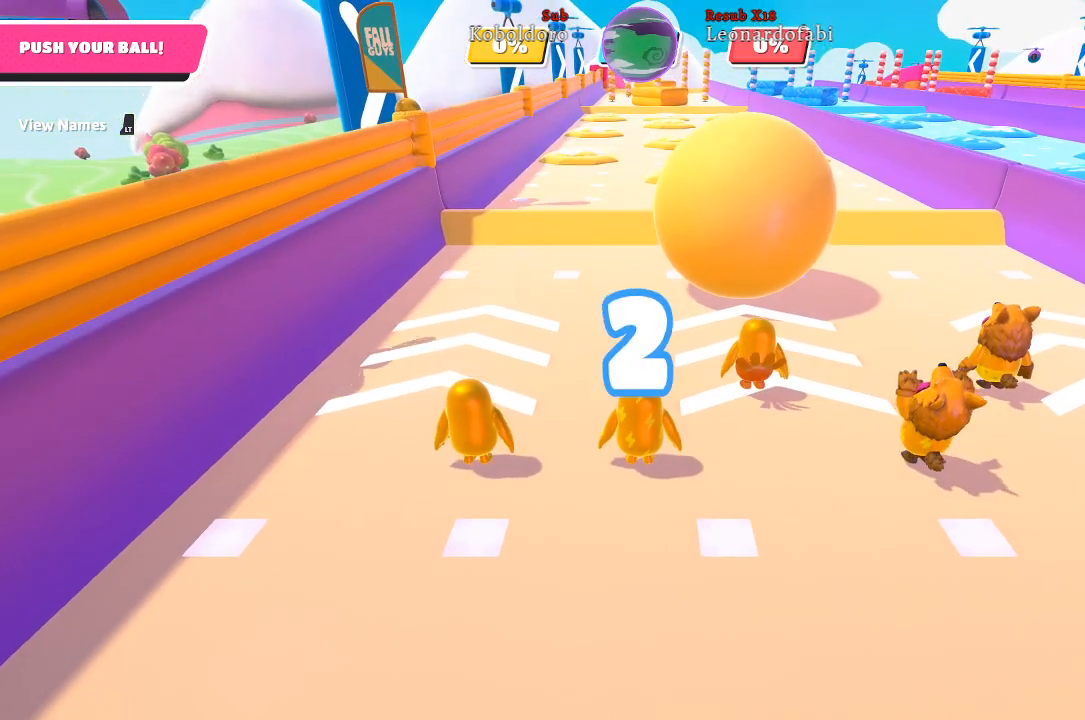
{"buttons": [], "left_stick": "up-right", "right_stick": "center", "events": []}
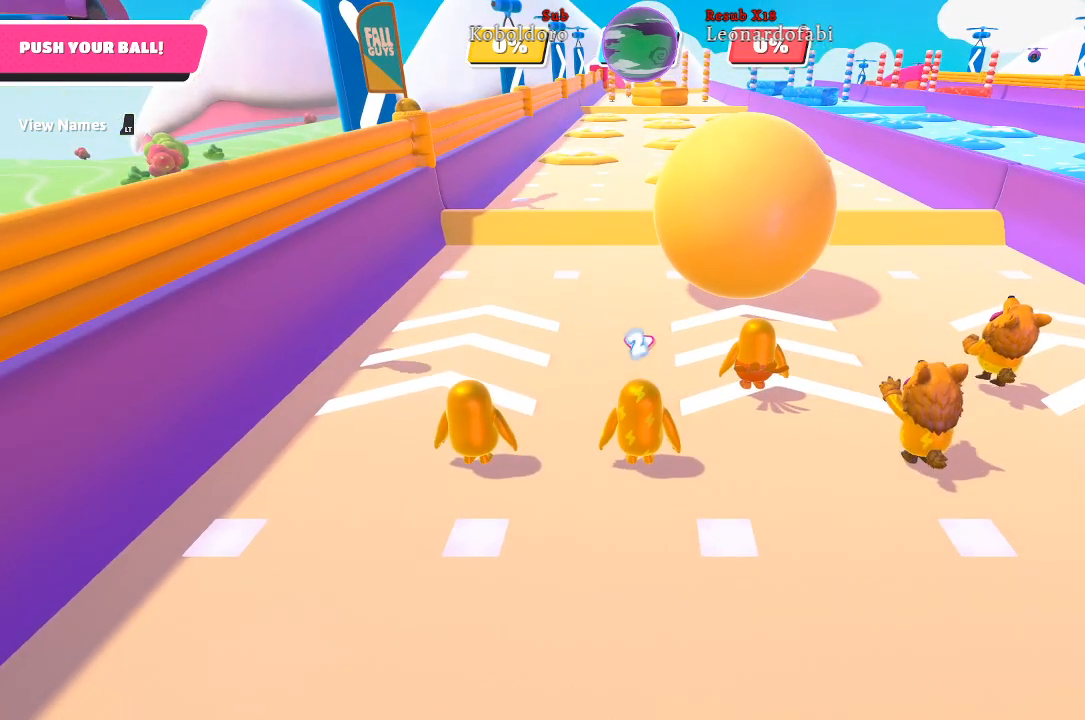
{"buttons": [], "left_stick": "up-right", "right_stick": "center", "events": []}
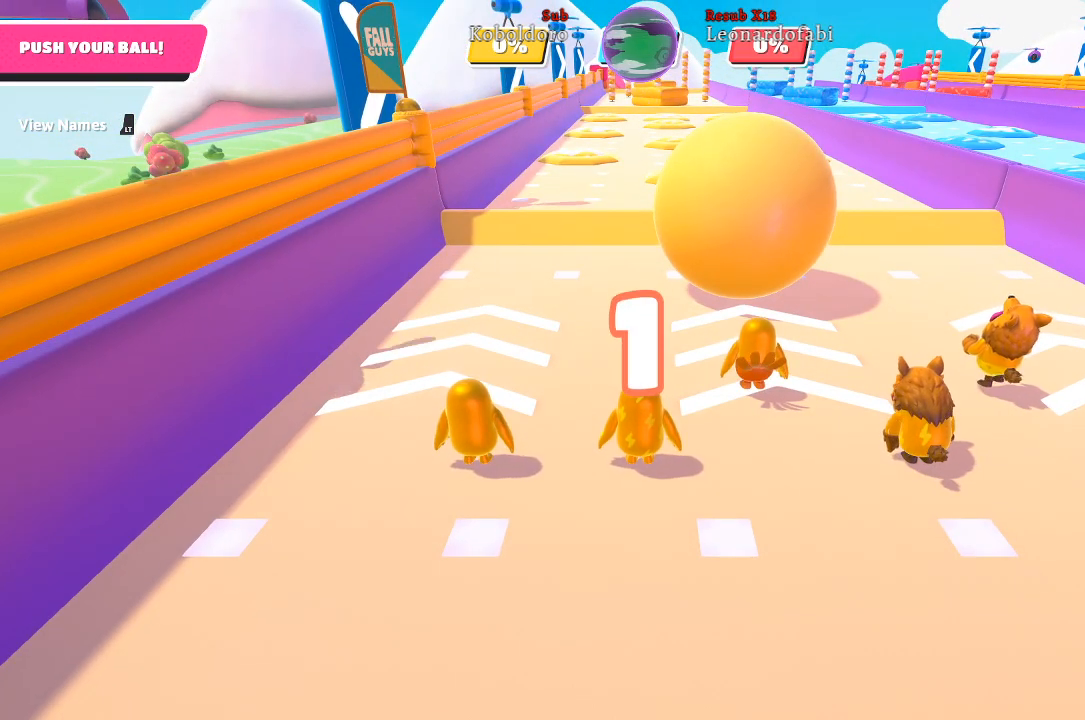
{"buttons": [], "left_stick": "up-right", "right_stick": "center", "events": []}
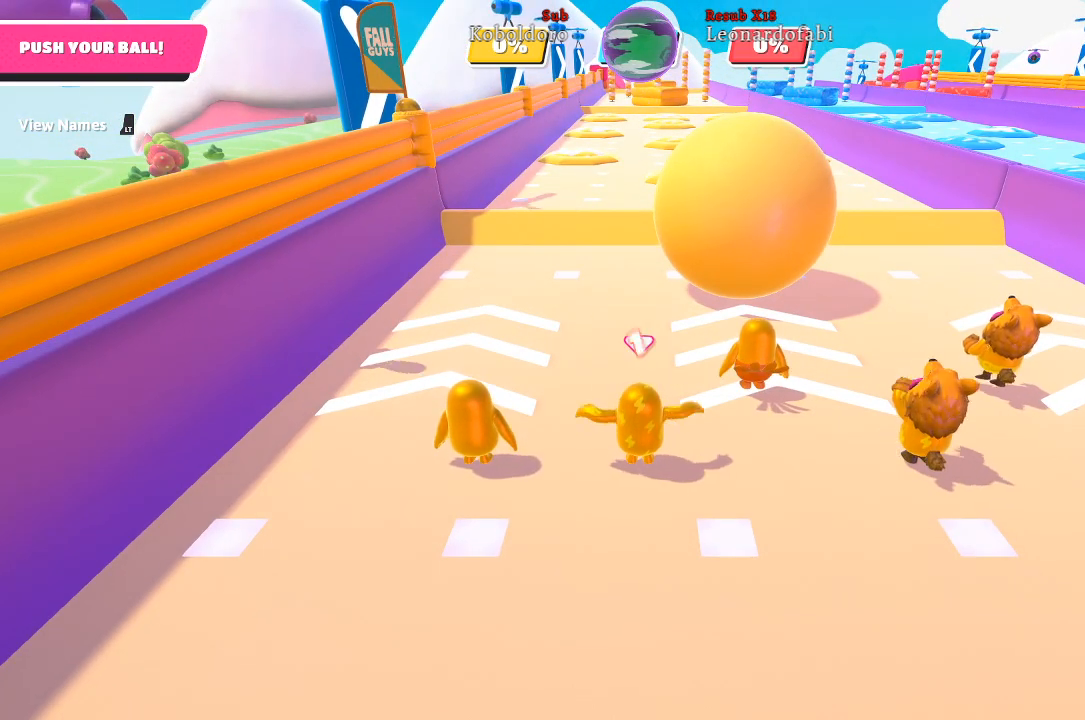
{"buttons": [], "left_stick": "up-right", "right_stick": "center", "events": []}
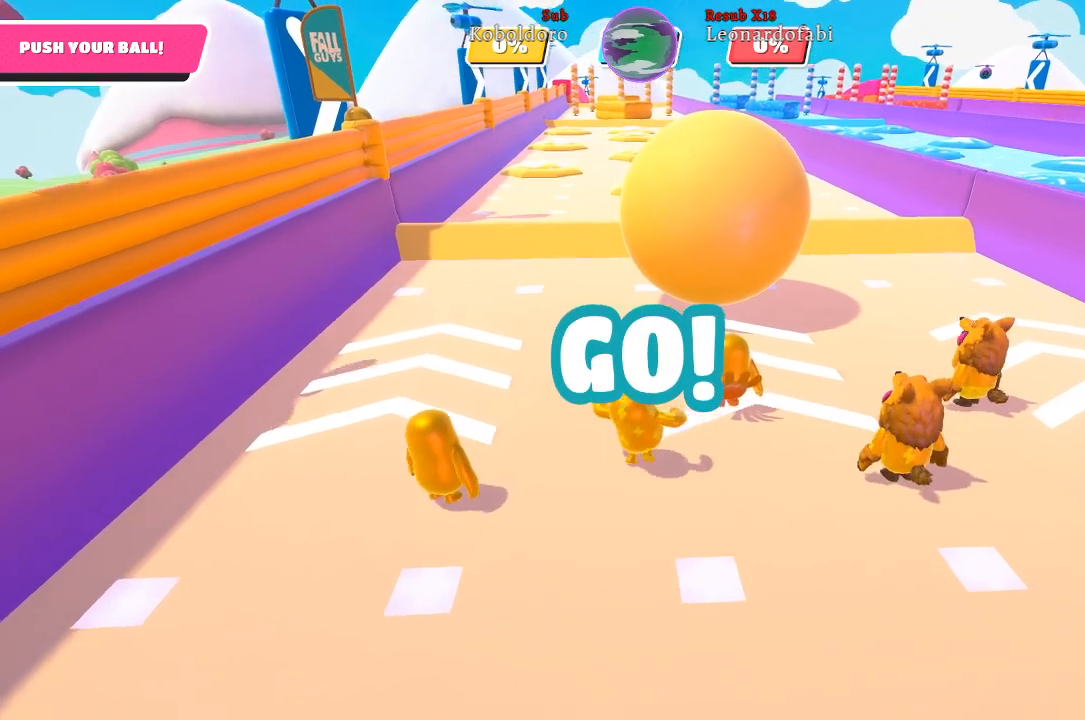
{"buttons": [], "left_stick": "up-right", "right_stick": "left", "events": [[450, "right_stick", "left"]]}
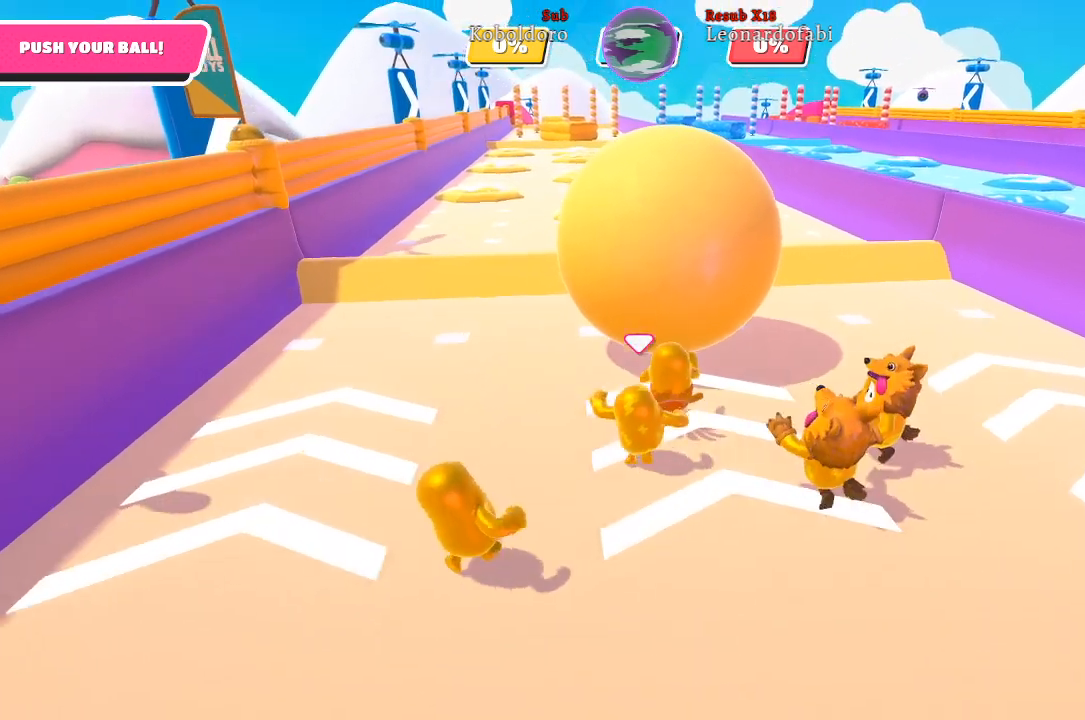
{"buttons": ["R2"], "left_stick": "up", "right_stick": "center", "events": [[167, "right_stick", "center"], [417, "left_stick", "up"], [500, "R2", "down"]]}
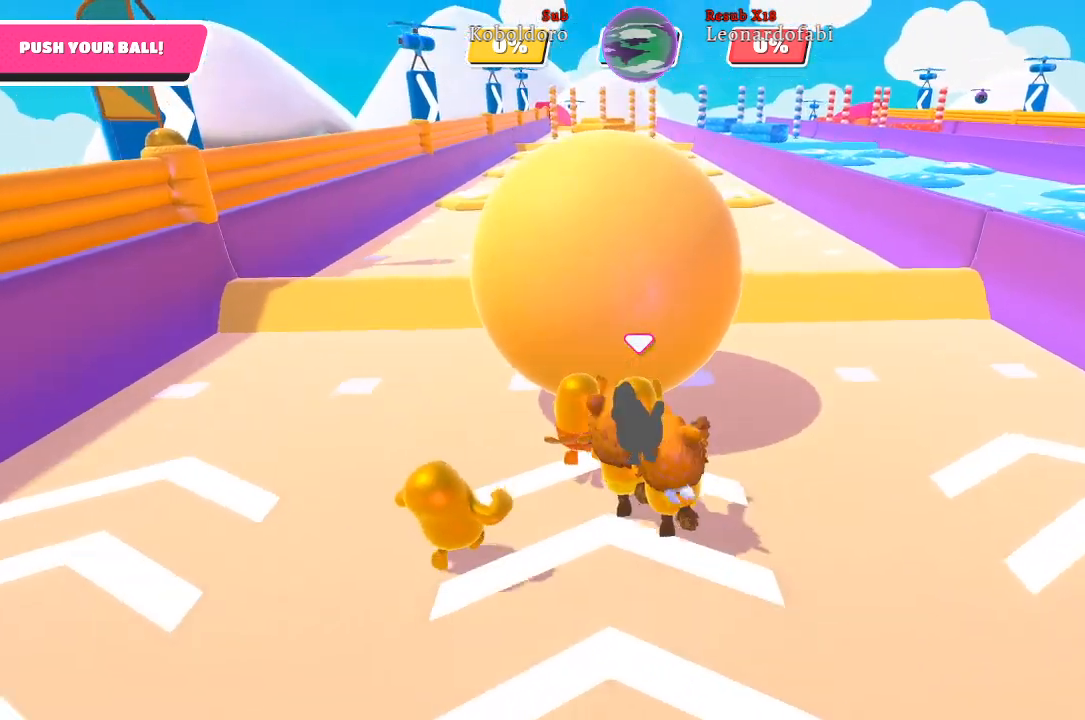
{"buttons": ["R2"], "left_stick": "up", "right_stick": "center", "events": []}
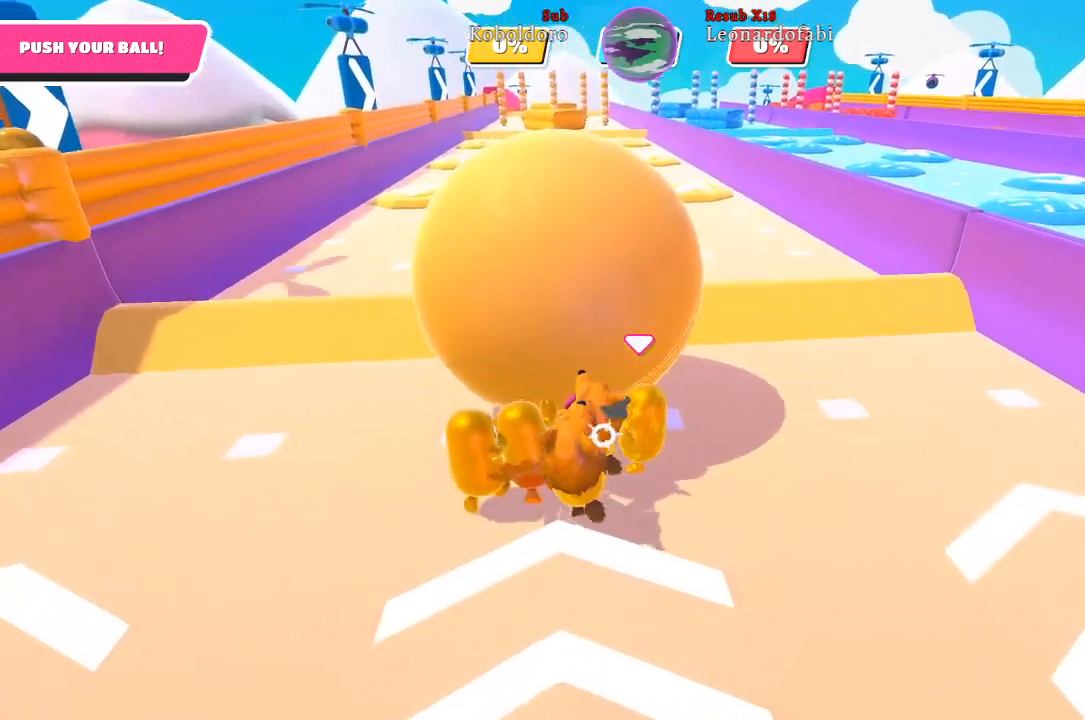
{"buttons": [], "left_stick": "up", "right_stick": "center", "events": [[350, "R2", "up"]]}
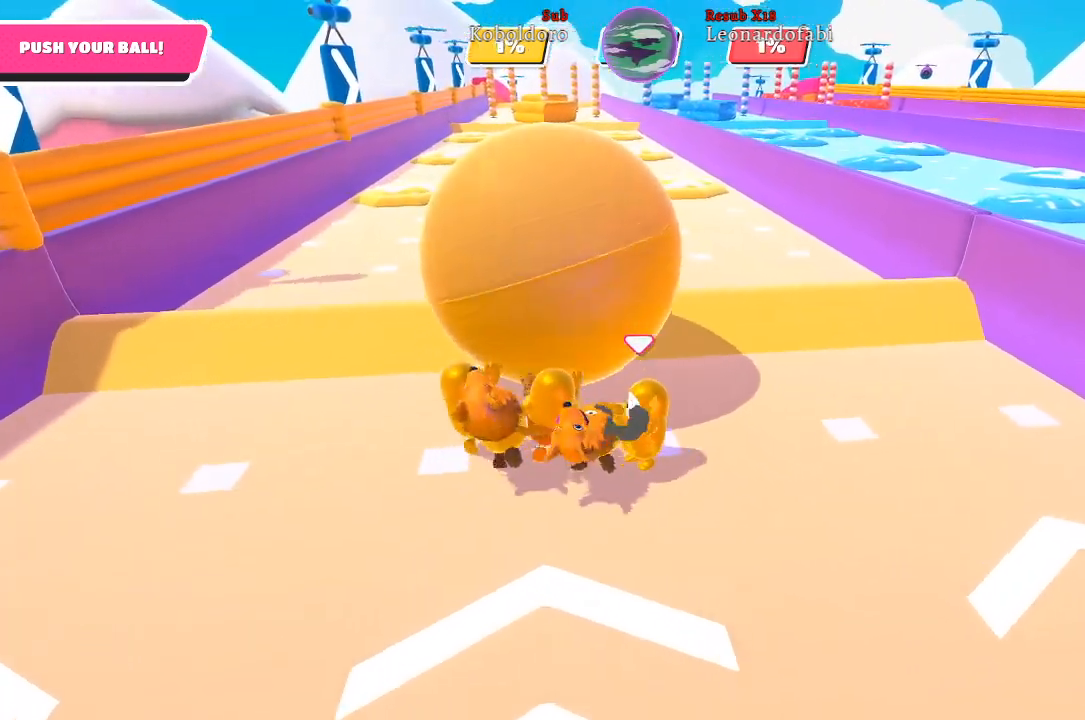
{"buttons": [], "left_stick": "up", "right_stick": "center", "events": [[283, "right_stick", "left"], [483, "right_stick", "center"]]}
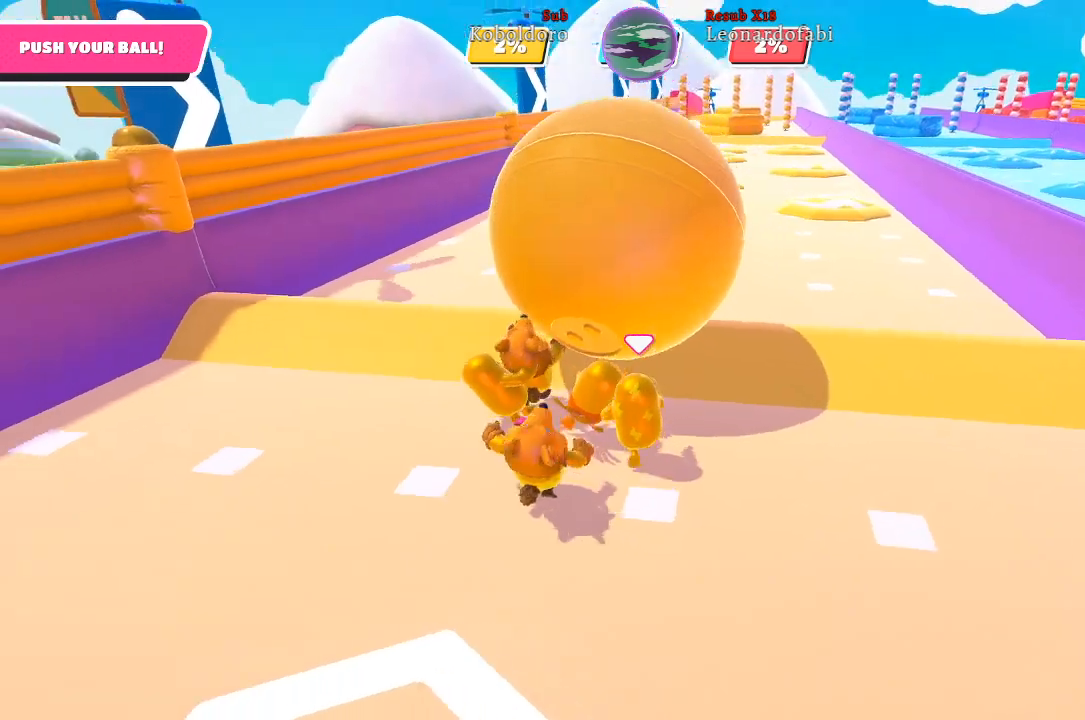
{"buttons": [], "left_stick": "up", "right_stick": "right", "events": [[333, "right_stick", "right"]]}
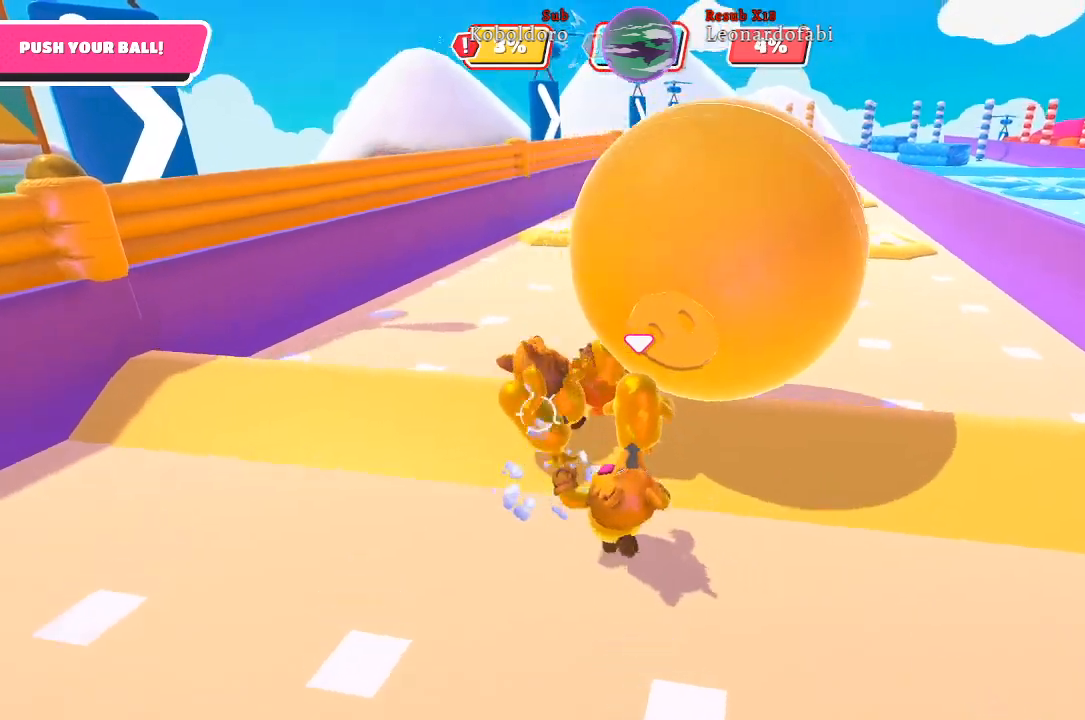
{"buttons": [], "left_stick": "up-right", "right_stick": "center", "events": [[50, "left_stick", "up-right"], [133, "right_stick", "center"]]}
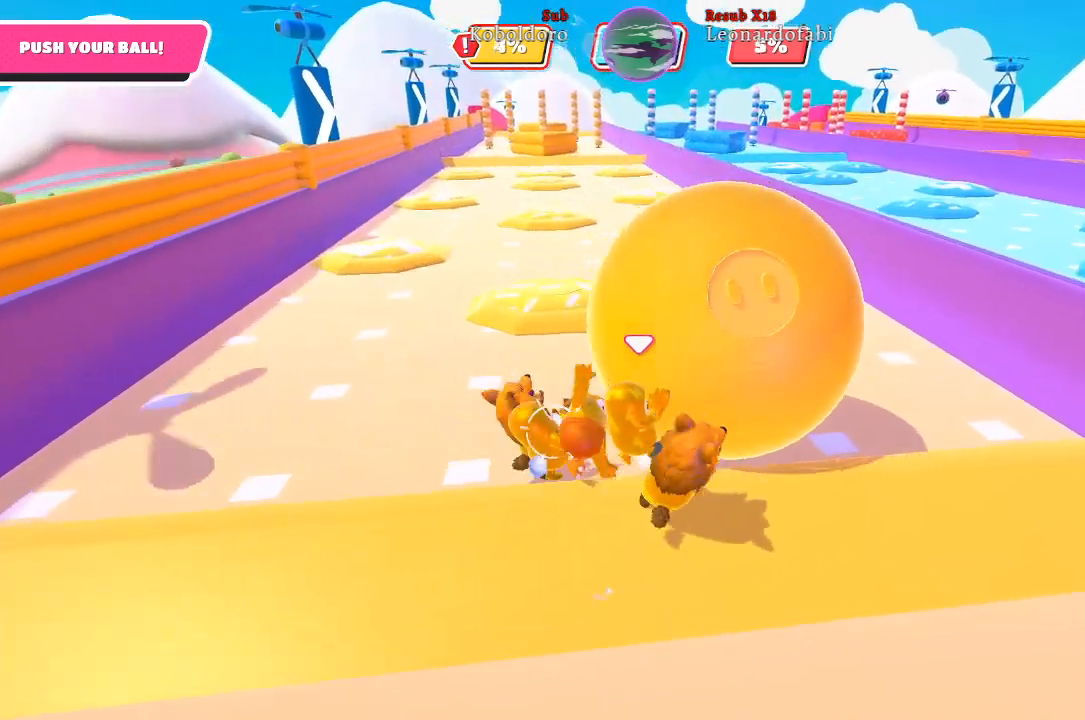
{"buttons": [], "left_stick": "up-right", "right_stick": "left", "events": [[450, "right_stick", "left"]]}
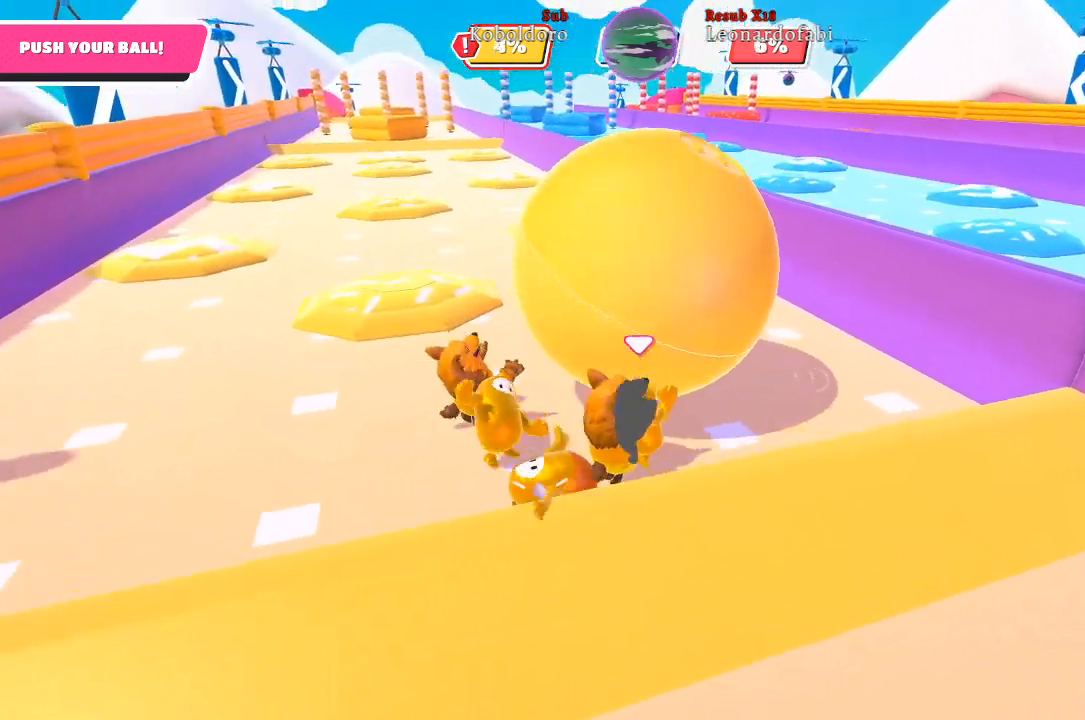
{"buttons": [], "left_stick": "up", "right_stick": "center", "events": [[267, "right_stick", "center"], [417, "left_stick", "up"]]}
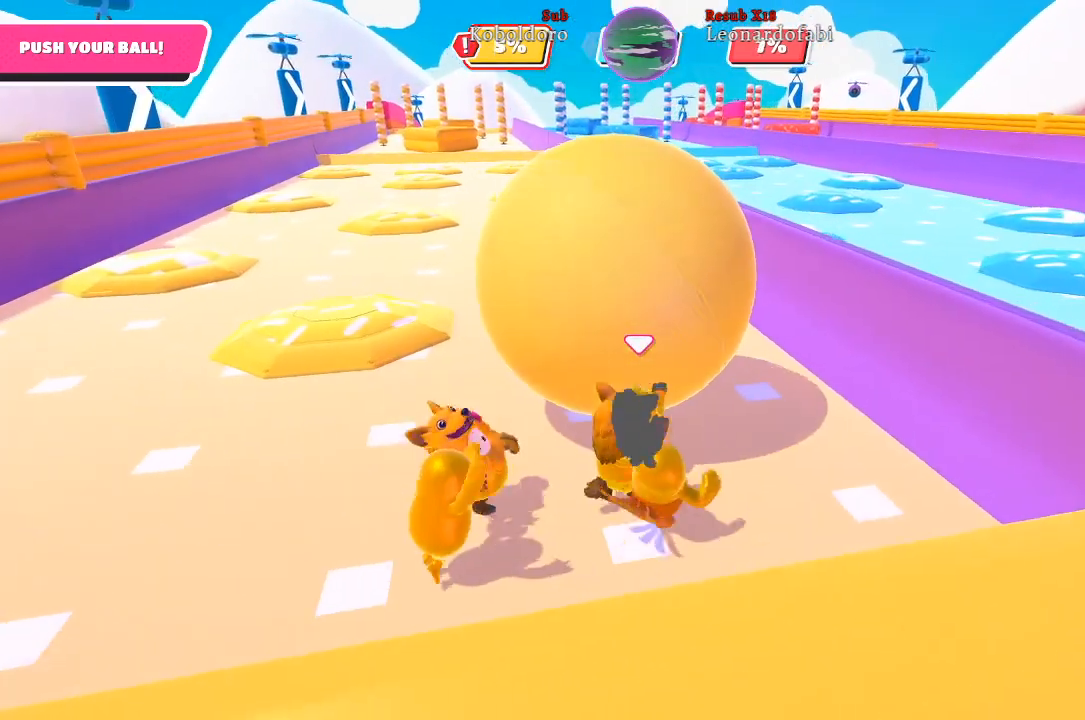
{"buttons": [], "left_stick": "up-right", "right_stick": "center", "events": [[267, "left_stick", "up-right"]]}
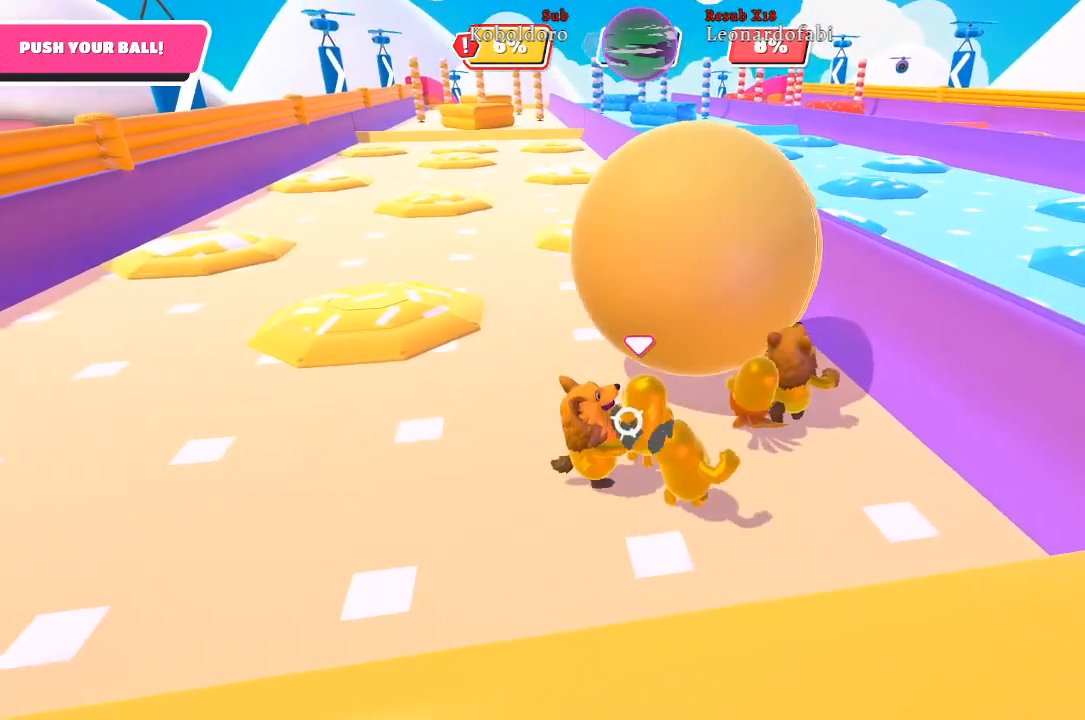
{"buttons": [], "left_stick": "up-right", "right_stick": "center", "events": []}
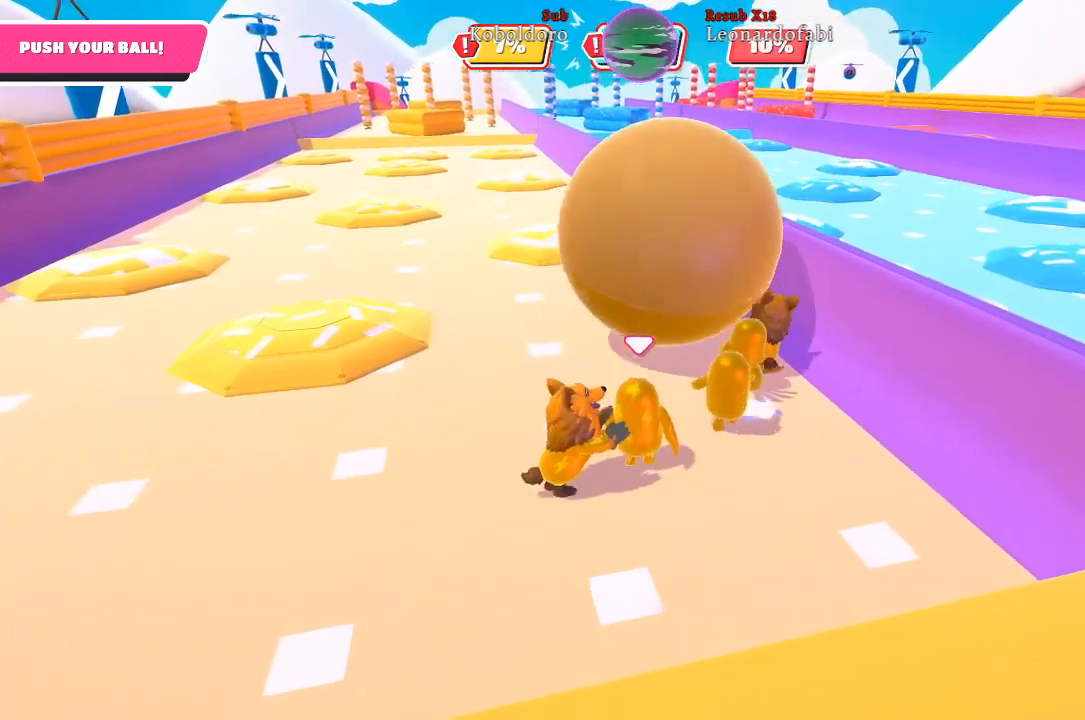
{"buttons": [], "left_stick": "up", "right_stick": "right", "events": [[383, "left_stick", "up"], [433, "right_stick", "right"]]}
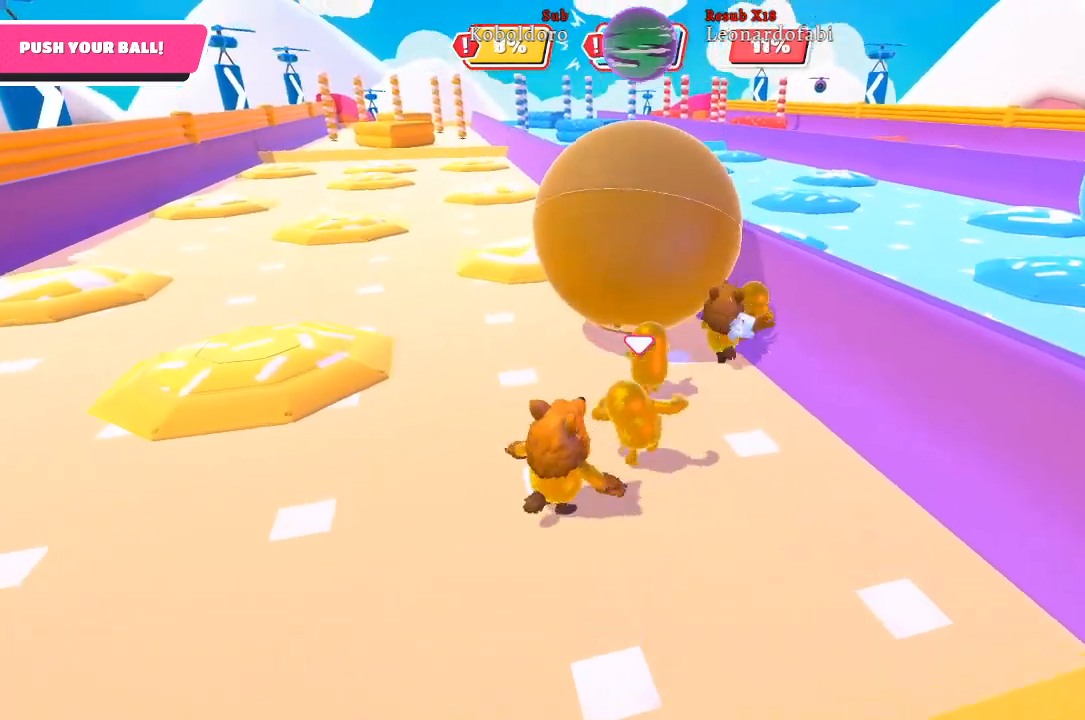
{"buttons": [], "left_stick": "up", "right_stick": "center", "events": [[67, "right_stick", "center"]]}
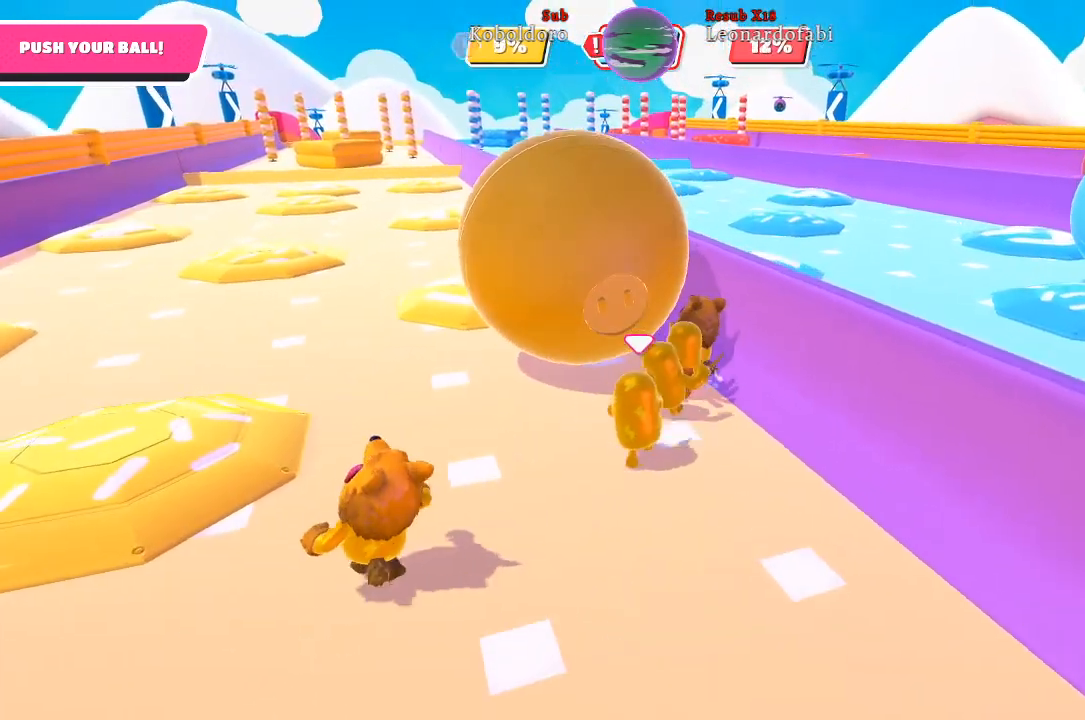
{"buttons": [], "left_stick": "up", "right_stick": "center", "events": [[33, "right_stick", "left"], [317, "right_stick", "center"]]}
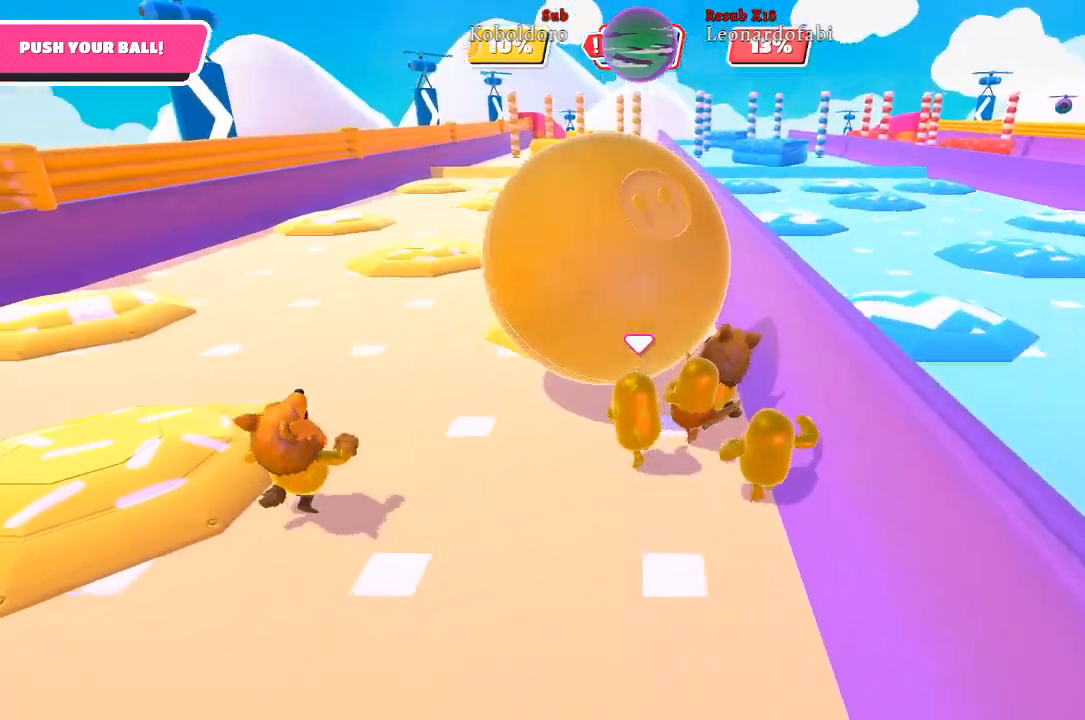
{"buttons": [], "left_stick": "up", "right_stick": "center", "events": []}
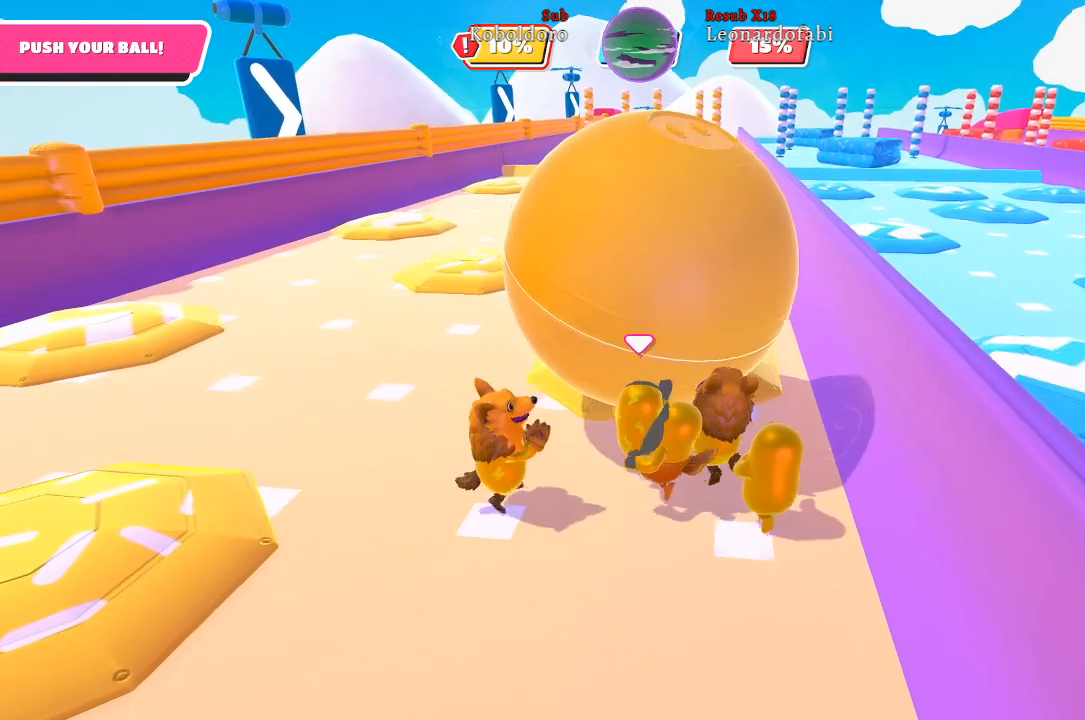
{"buttons": [], "left_stick": "up", "right_stick": "center", "events": []}
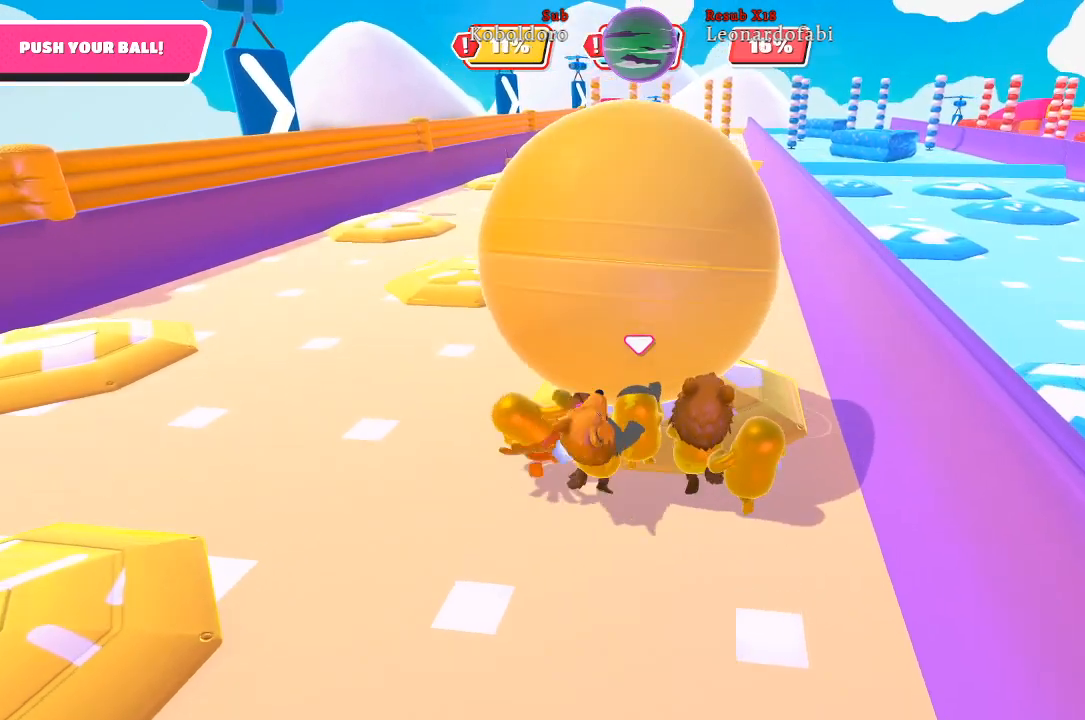
{"buttons": [], "left_stick": "up", "right_stick": "center", "events": []}
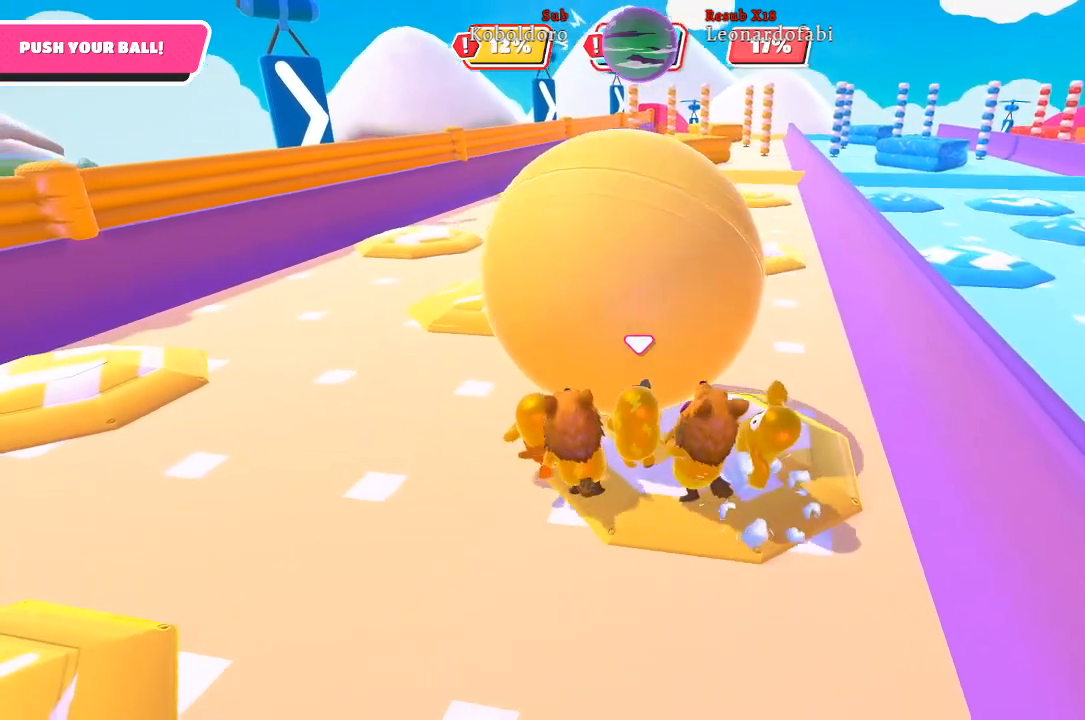
{"buttons": [], "left_stick": "up", "right_stick": "center", "events": []}
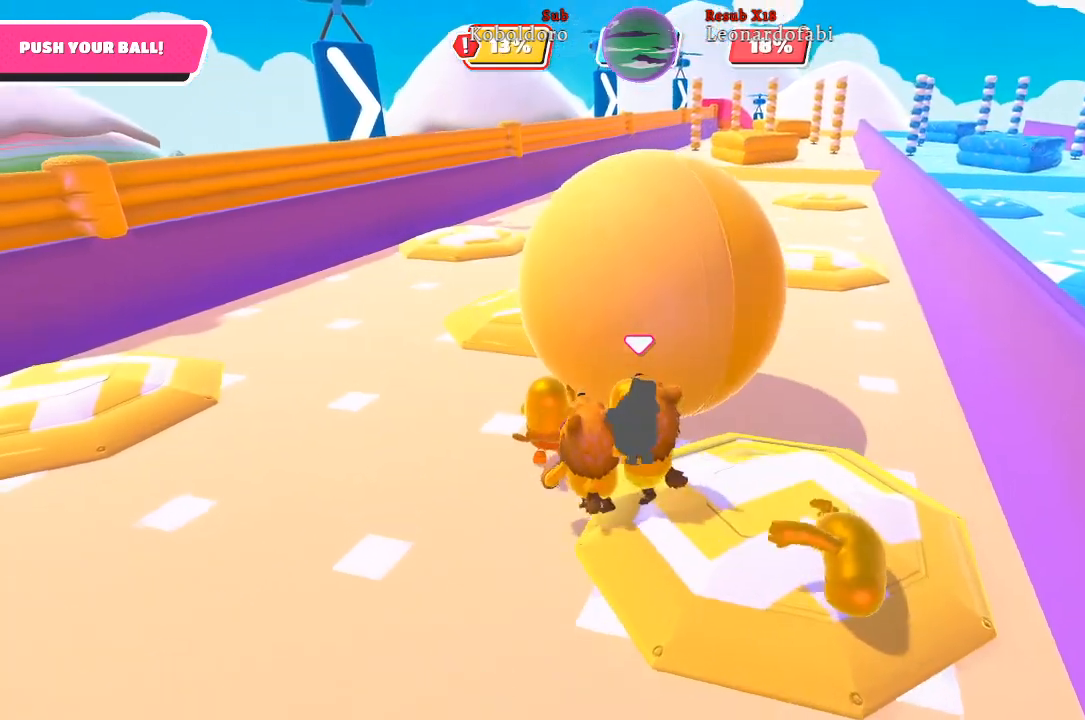
{"buttons": [], "left_stick": "up", "right_stick": "center", "events": []}
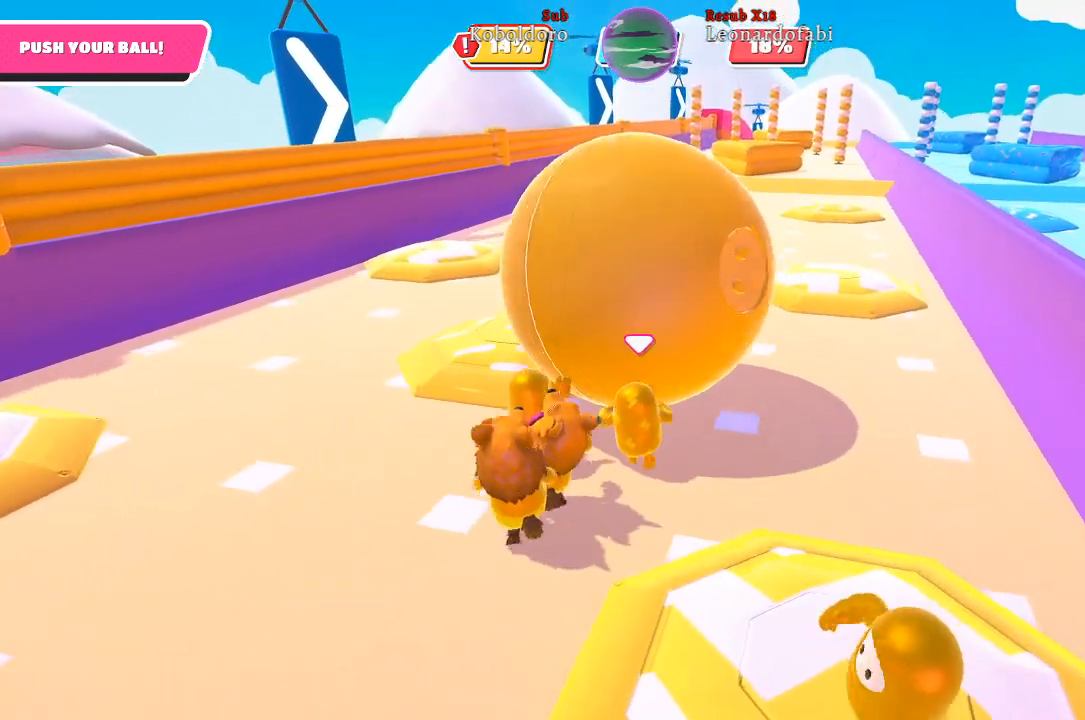
{"buttons": [], "left_stick": "up", "right_stick": "center", "events": [[317, "right_stick", "right"], [467, "right_stick", "center"]]}